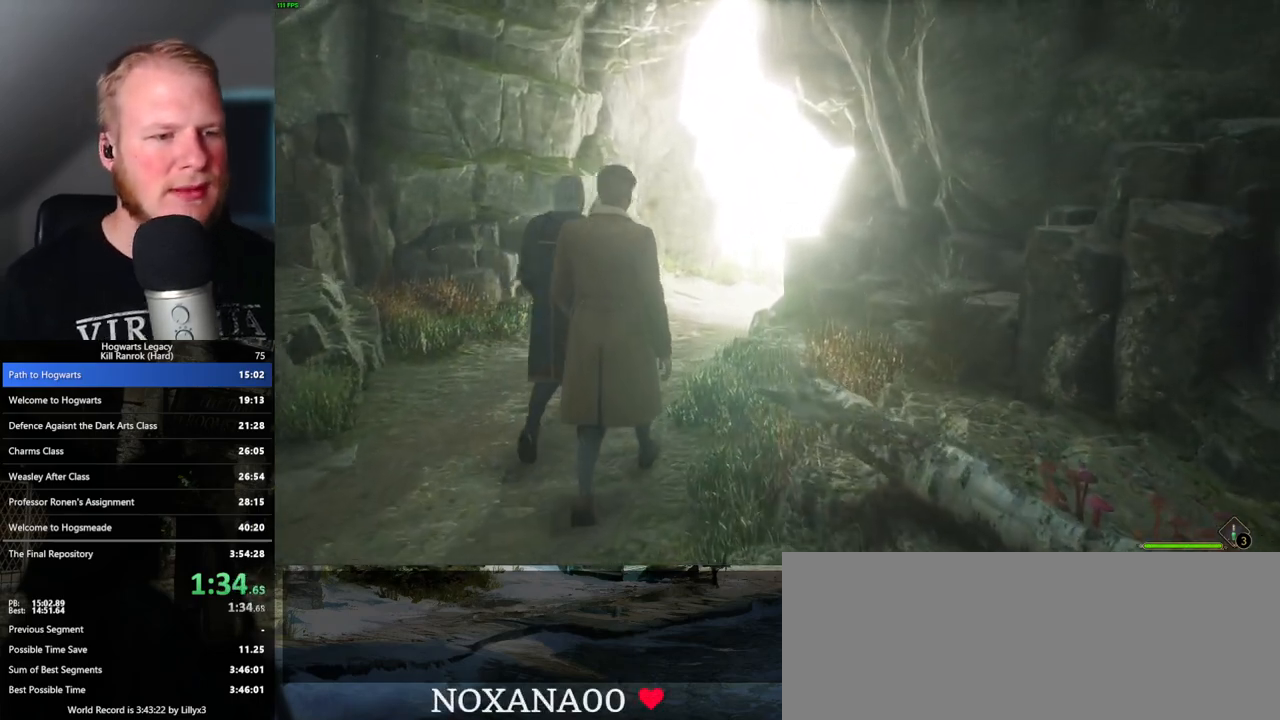
Gameplay with keyboard and mouse; each line is a JSON object with the keys and mouse buttons held at the frame after it. "events" lists presses ("down") and releases ("up") of ".", "/", "0", "1", "2", "3", "4", "5", "6", "7", "8", "9", "a", "alt_l", "alt_r", "b", "backslash", "backspace", "c", "caps_lock", "comma", "ctrl_l", "ctrl_r", "d", "e", "equals", "escape", "f", "f1", "f10", "f11", "f12", "f2", "f3", "f4", "f5", "f6", "f7", "f8", "f9", "g", "h", "i", "j", "k", "l", "lbracket", "m", "minus", "n", "o", "p", "q", "quote", "r", "rbracket", "return", "s", "semicolon", "shift_l", "shift_r", "space", "super", "t", "tab", "tilde", "u", "v", "w", "x", "y", "z", "mouse_left", "mouse_wheel", "mouse_right", "mouse_mb4" and "mouse_mb5" between this image and that frame as [ms after this image, input, new state], when the widget could be followed in between. "mouse_left", "mouse_wheel", "mouse_right", "mouse_mb4", "mouse_mb5" = the "left", "wheel", "right", "mb4", "mb5" buttons of the "mouse" list. No other keys are recorded. "wheel" means that the mouse wheel is clicked or scrolled. Mouse movement is not recorded.
{"keys": ["w"], "mouse": [], "events": []}
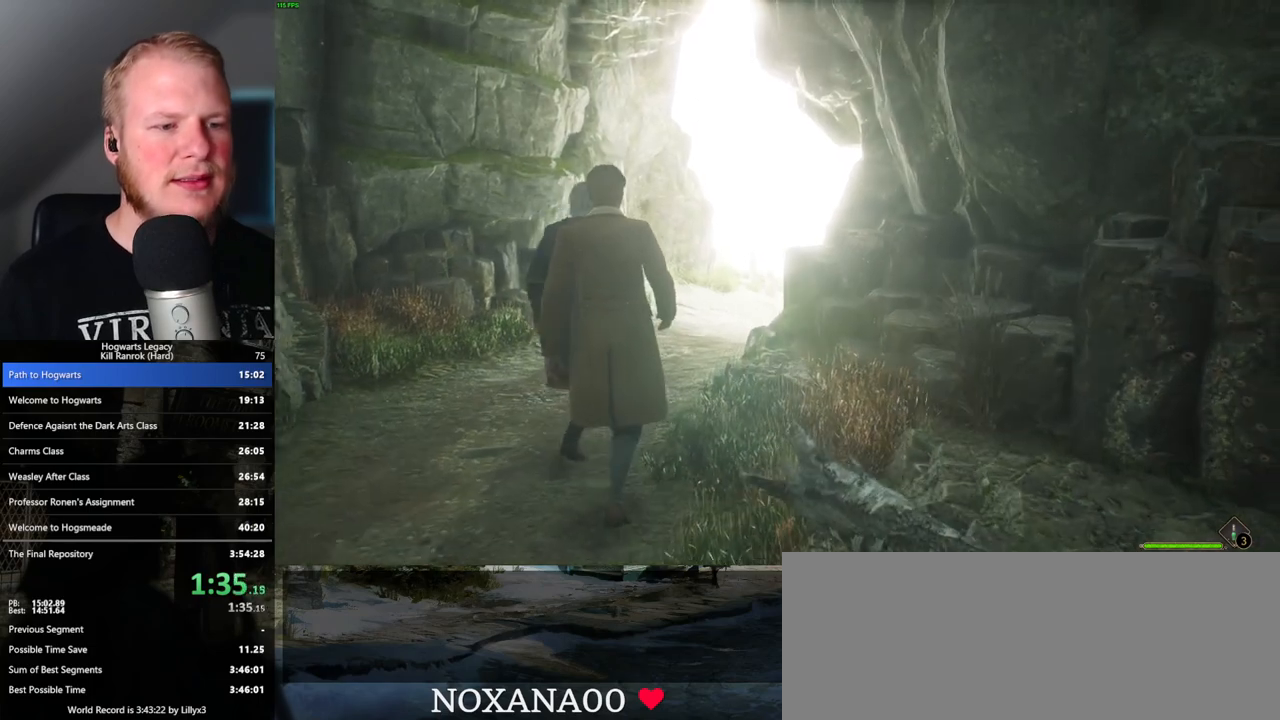
{"keys": ["w"], "mouse": [], "events": []}
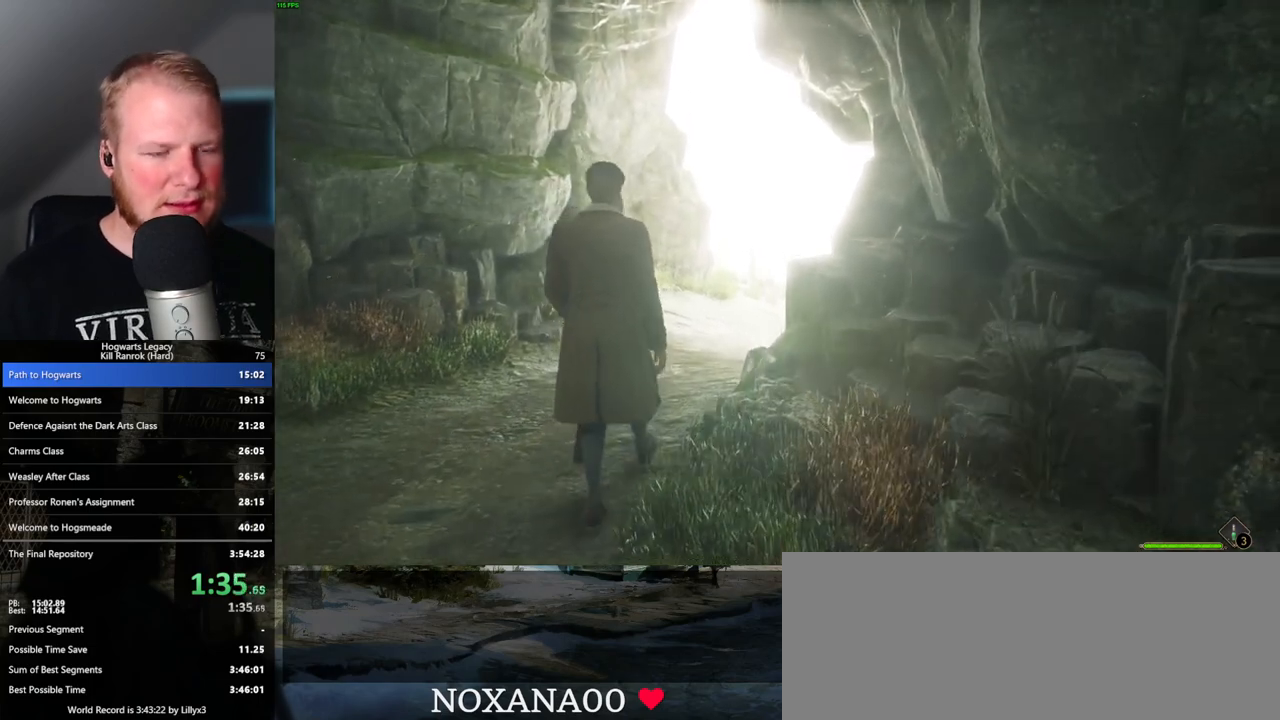
{"keys": ["w"], "mouse": [], "events": []}
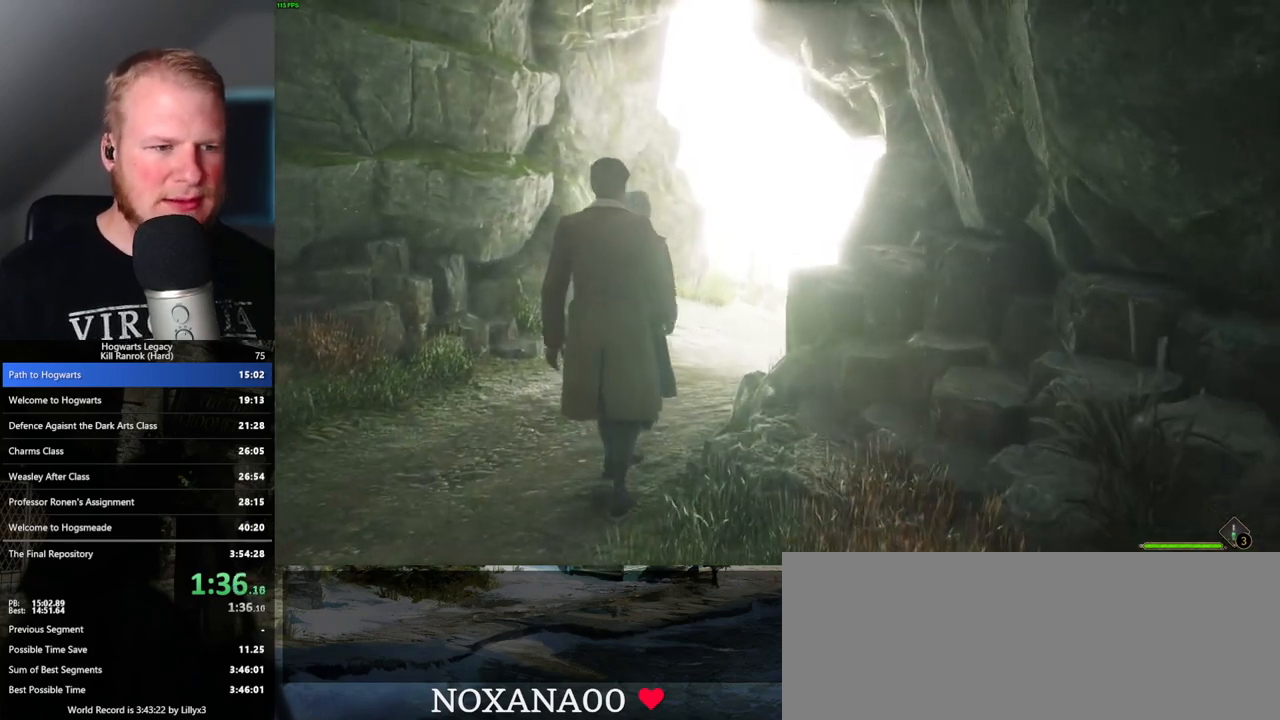
{"keys": ["w"], "mouse": [], "events": []}
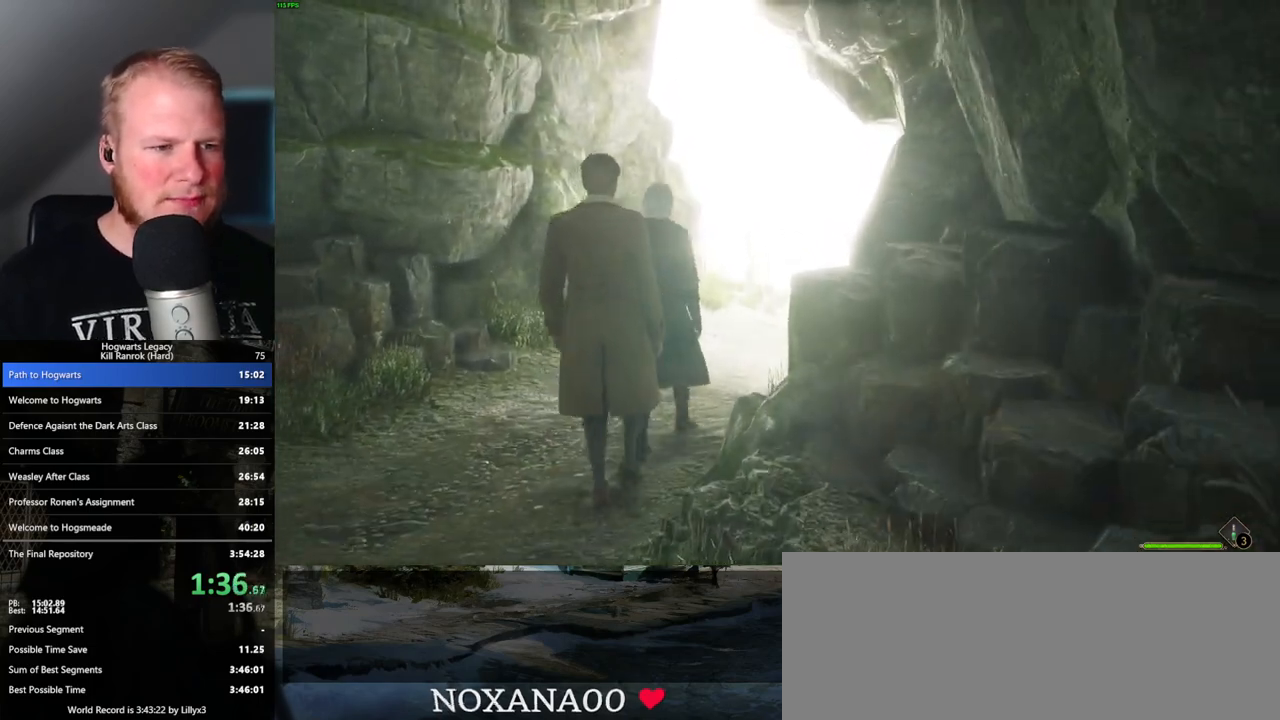
{"keys": ["w"], "mouse": [], "events": []}
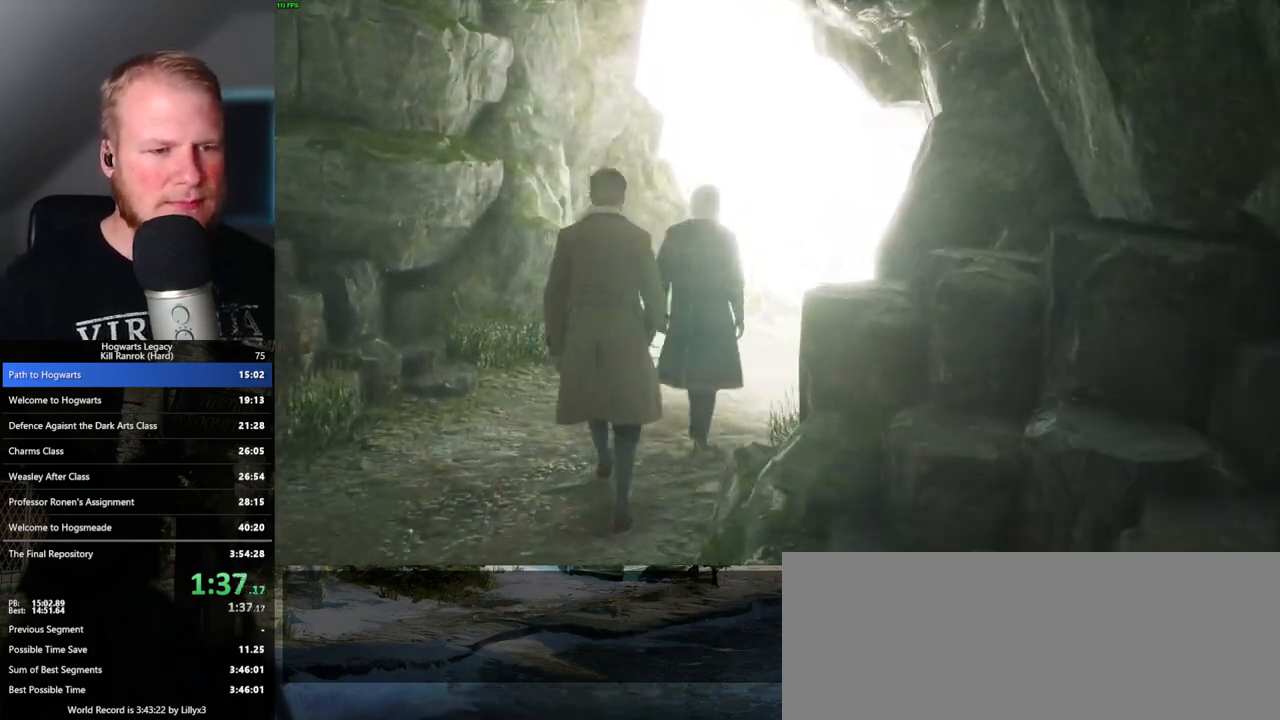
{"keys": ["w"], "mouse": [], "events": []}
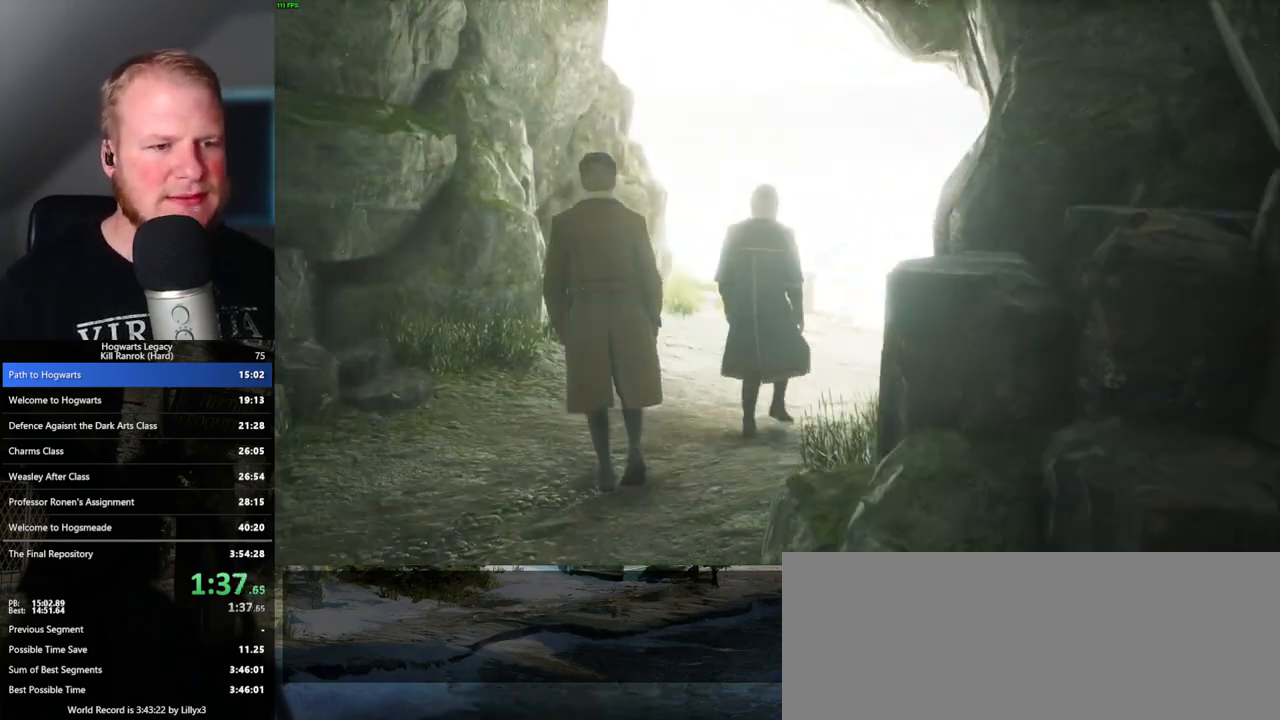
{"keys": ["w"], "mouse": [], "events": []}
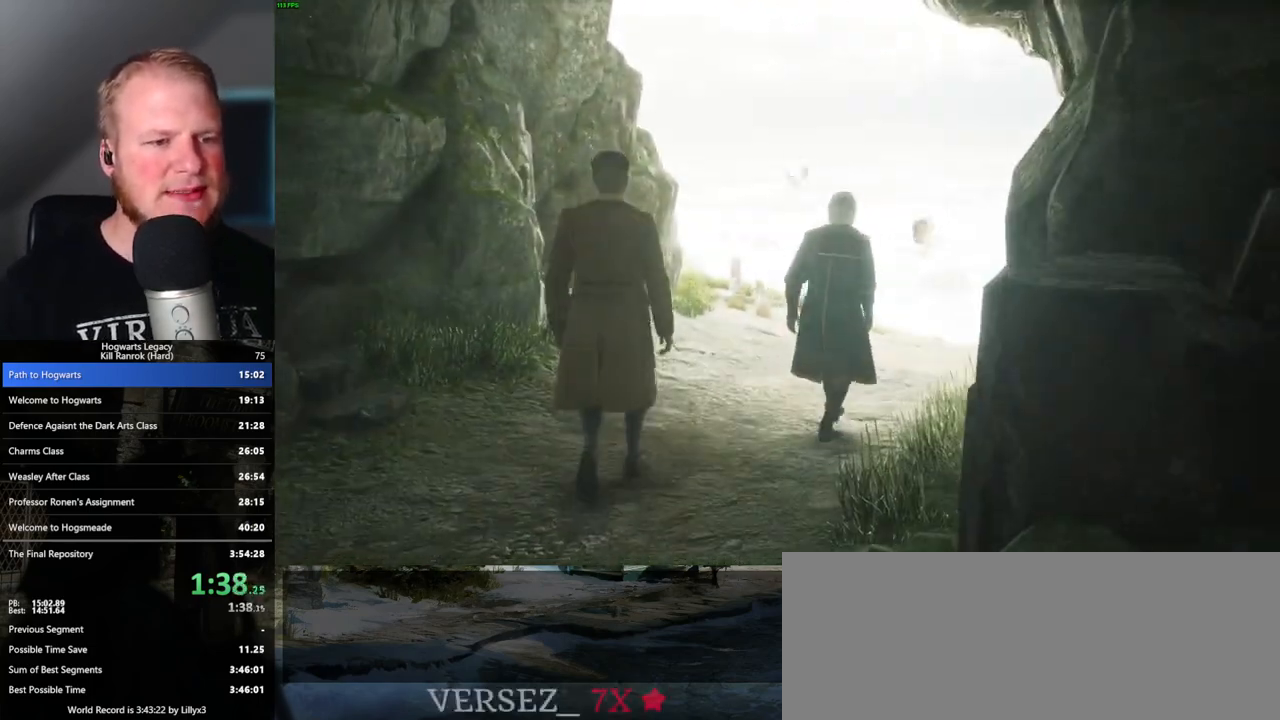
{"keys": ["w"], "mouse": [], "events": []}
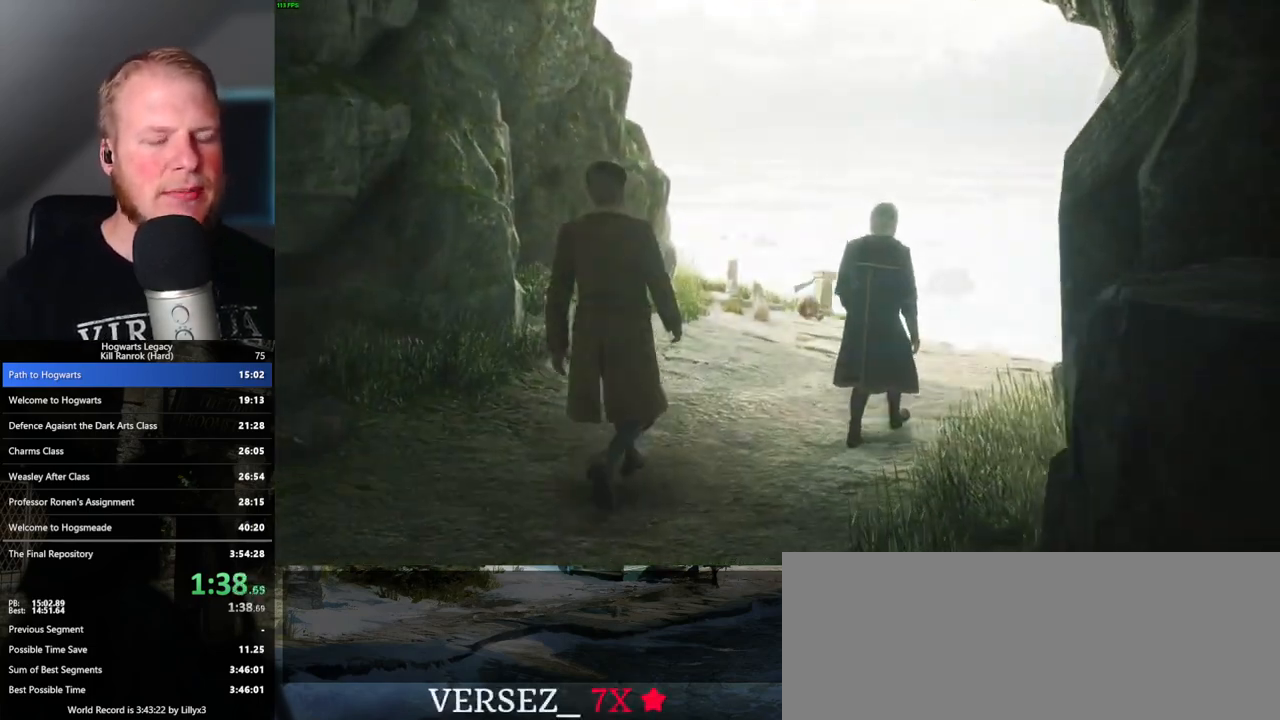
{"keys": ["w"], "mouse": [], "events": []}
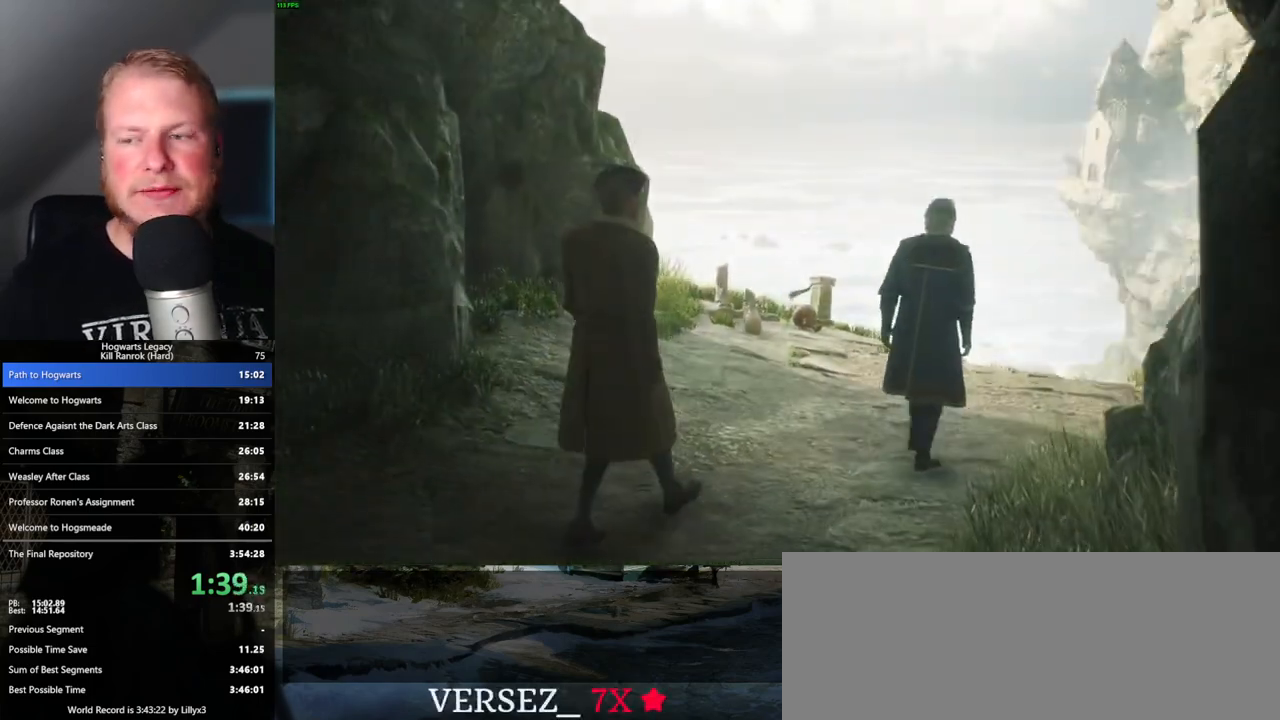
{"keys": ["w"], "mouse": [], "events": []}
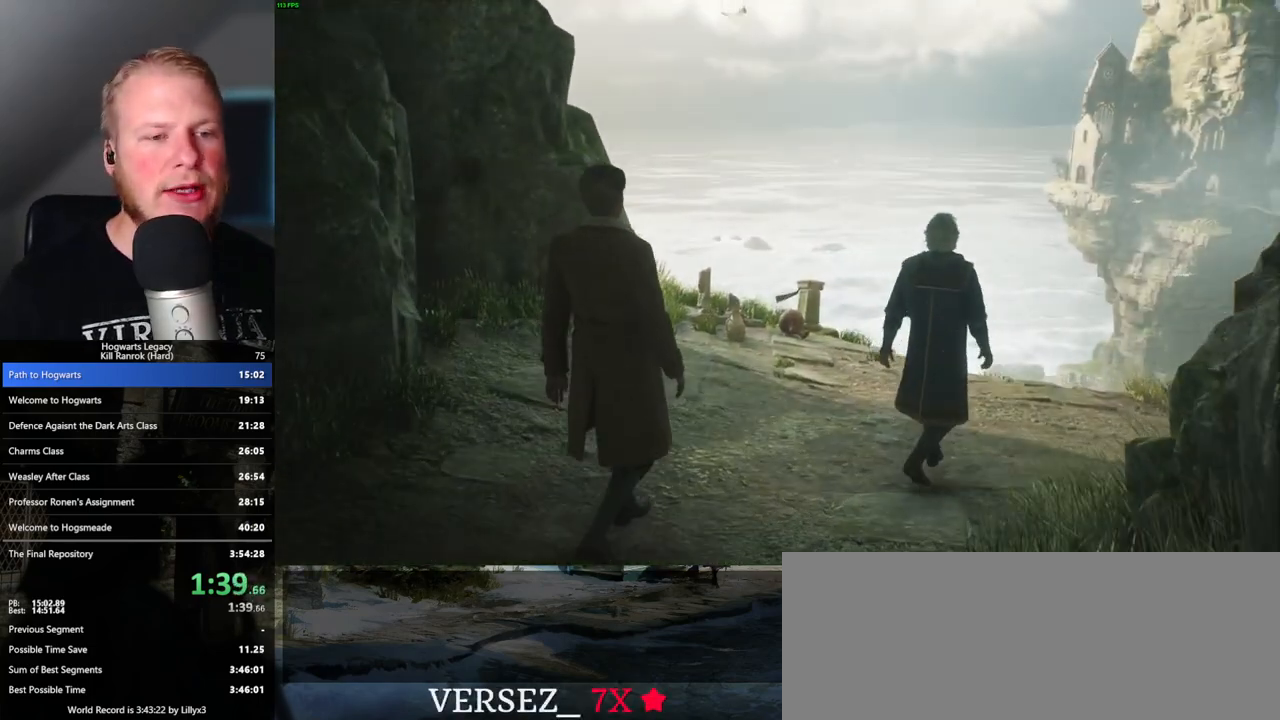
{"keys": ["w"], "mouse": [], "events": []}
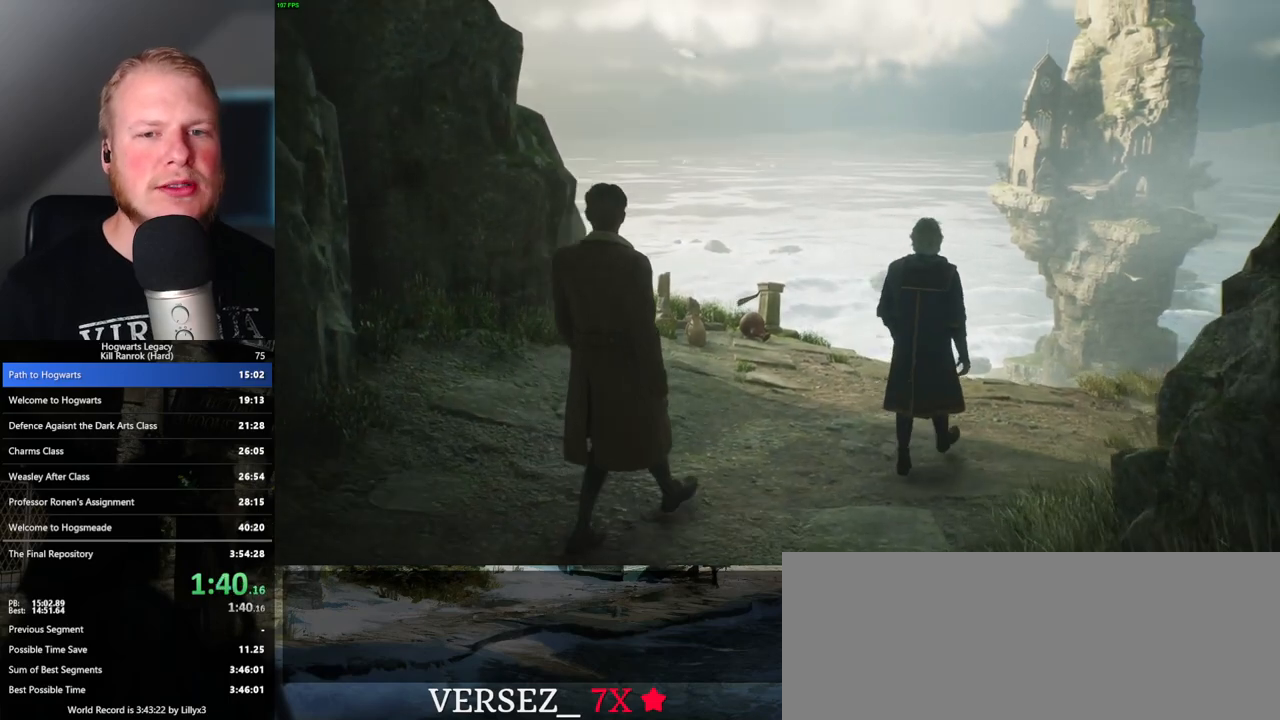
{"keys": ["w"], "mouse": [], "events": []}
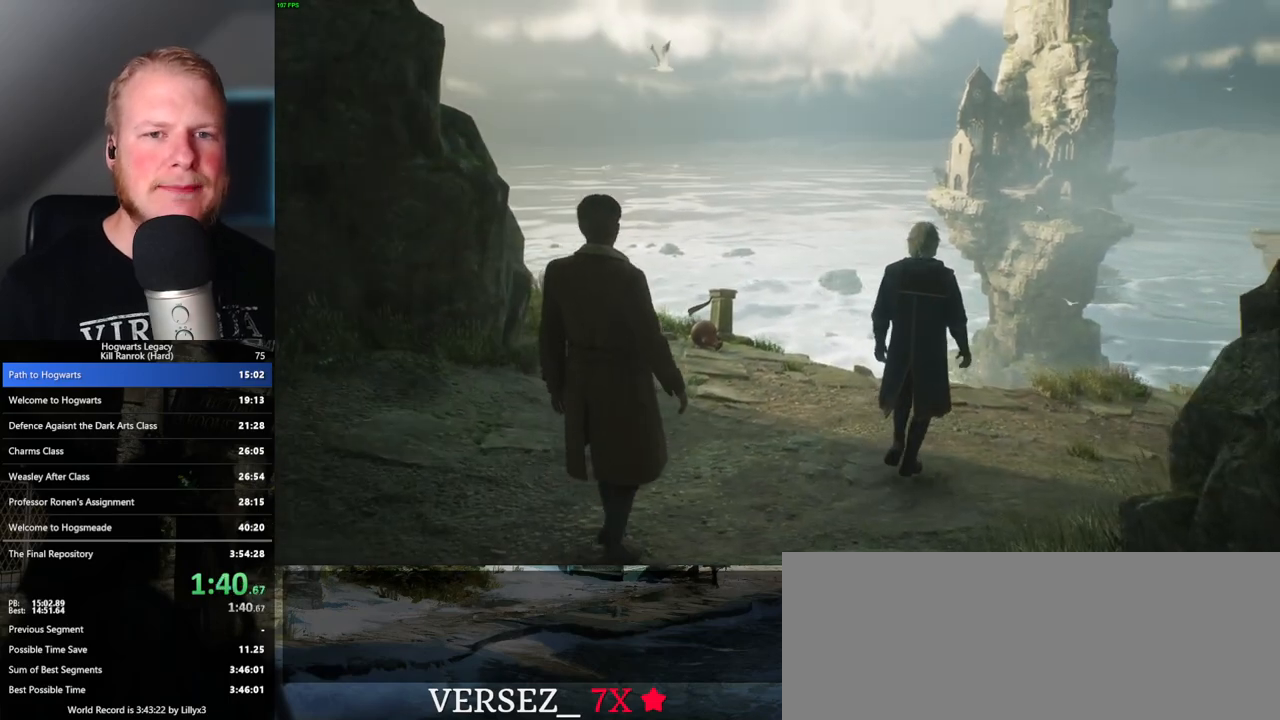
{"keys": ["w"], "mouse": [], "events": []}
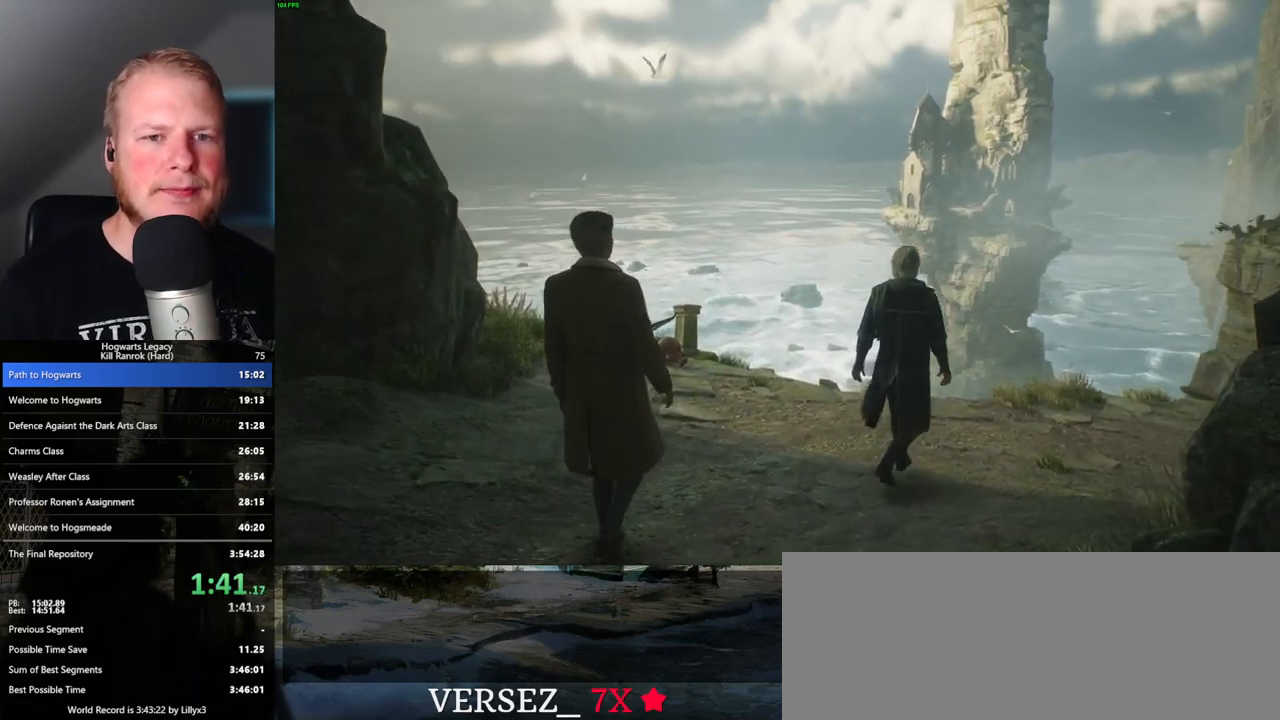
{"keys": ["w"], "mouse": [], "events": []}
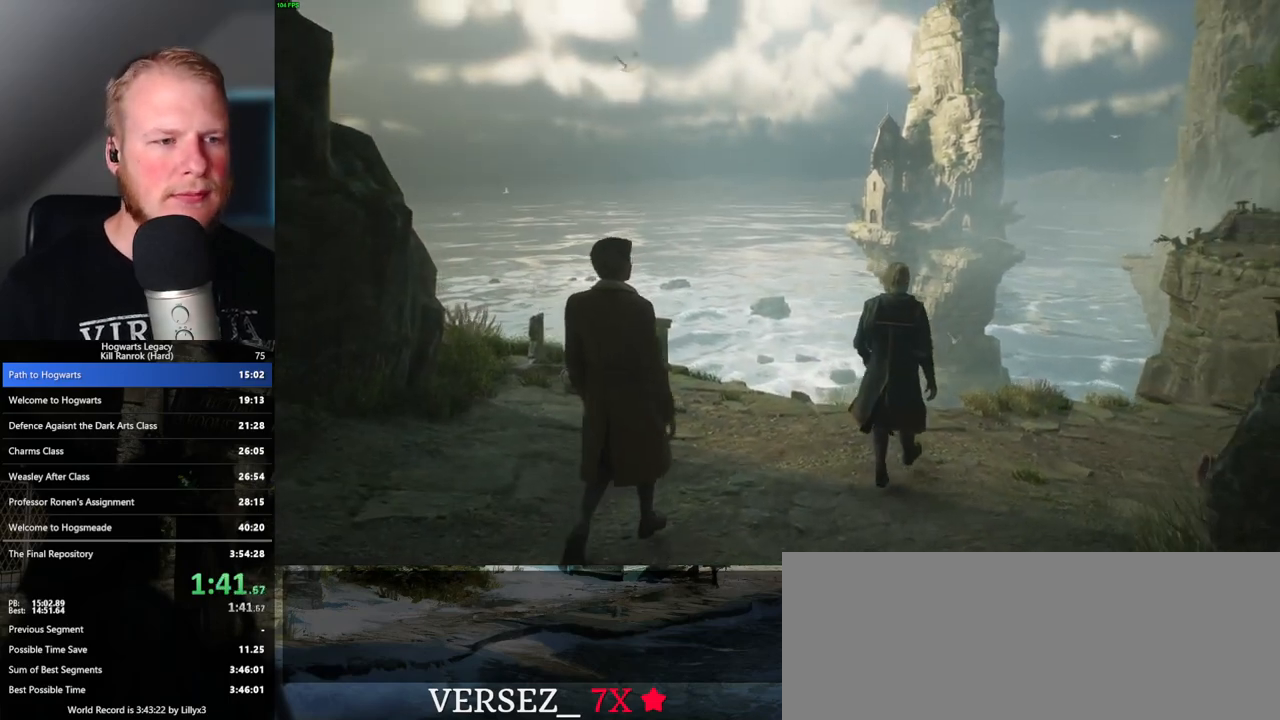
{"keys": ["w"], "mouse": [], "events": []}
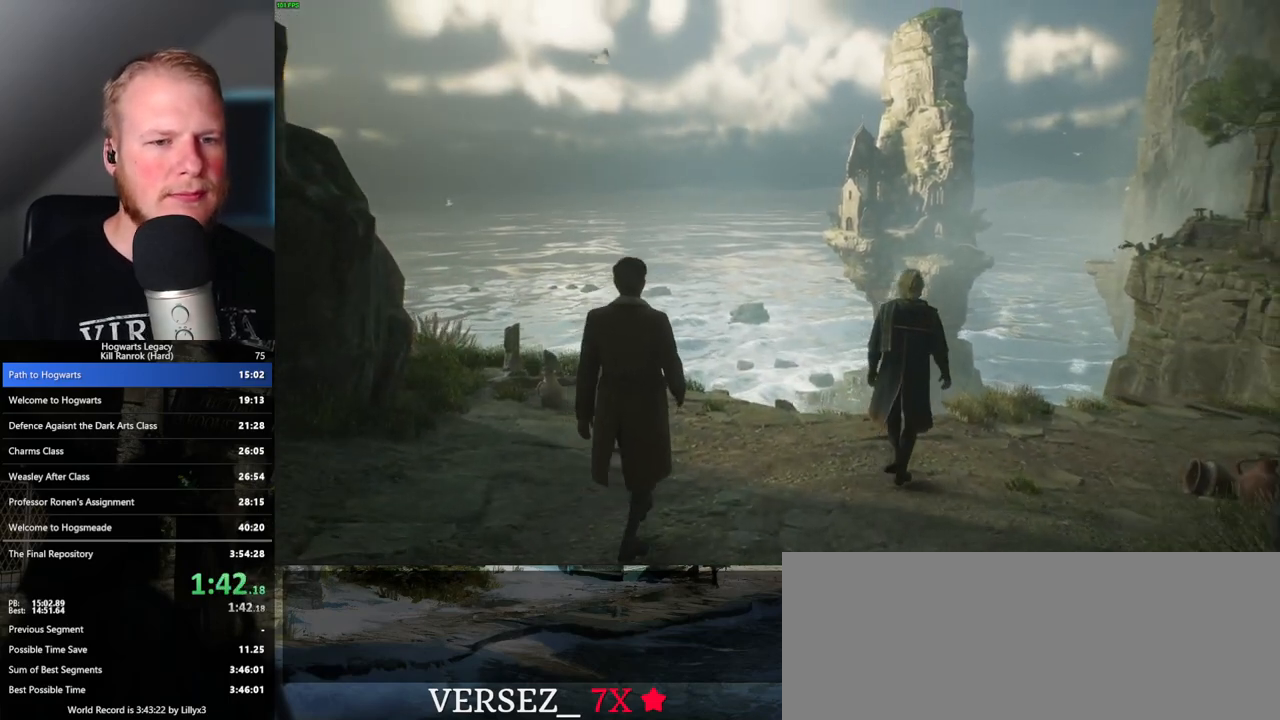
{"keys": [], "mouse": [], "events": [[500, "w", "up"]]}